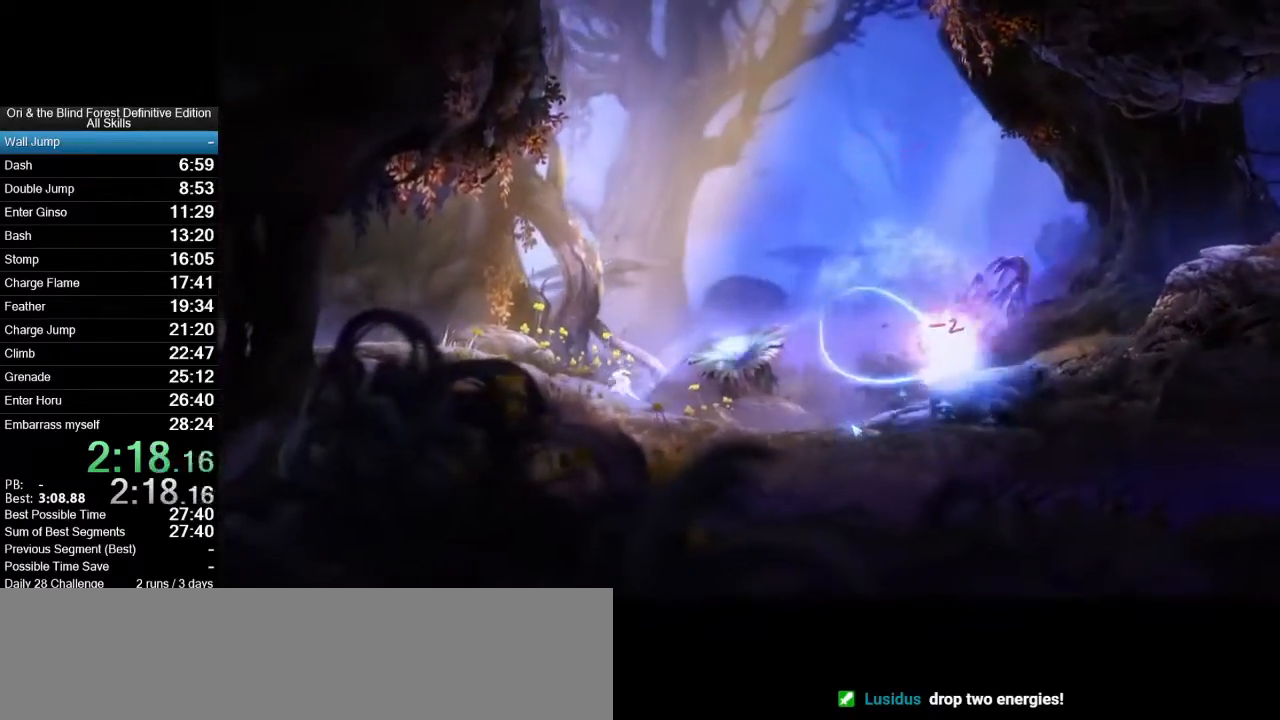
Gameplay with keyboard and mouse; each line is a JSON object with the keys and mouse buttons held at the frame after it. "events" lists presses ("down") and releases ("up") of ".", "/", "0", "1", "2", "3", "4", "5", "6", "7", "8", "9", "a", "alt_l", "alt_r", "b", "backslash", "backspace", "c", "caps_lock", "comma", "ctrl_l", "ctrl_r", "d", "e", "equals", "f", "g", "h", "i", "j", "k", "l", "lbracket", "m", "minus", "n", "num0", "num1", "num2", "num3", "num4", "num5", "num6", "num7", "num8", "num9", "o", "p", "q", "quote", "r", "rbracket", "return", "s", "semicolon", "shift_l", "shift_r", "space", "super_l", "super_r", "t", "tab", "tilde", "u", "v", "w", "x", "y", "z", "mouse_left", "mouse_right", "mouse_mb4", "mouse_mb5", "mouse_wheel_up" and "mouse_wheel_down" between this image and that frame as [ms after this image, input, new state], when the widget could be followed in between. "mouse_left", "mouse_right", "mouse_mb4", "mouse_mb5", "mouse_wheel_up", "mouse_wheel_down" = the "left", "right", "mb4", "mb5", "wheel_up", "wheel_down" buttons of the "mouse" list. No other keys are recorded. Mouse movement is not recorded.
{"keys": ["a"], "mouse": [], "events": [[83, "space", "down"], [317, "space", "up"]]}
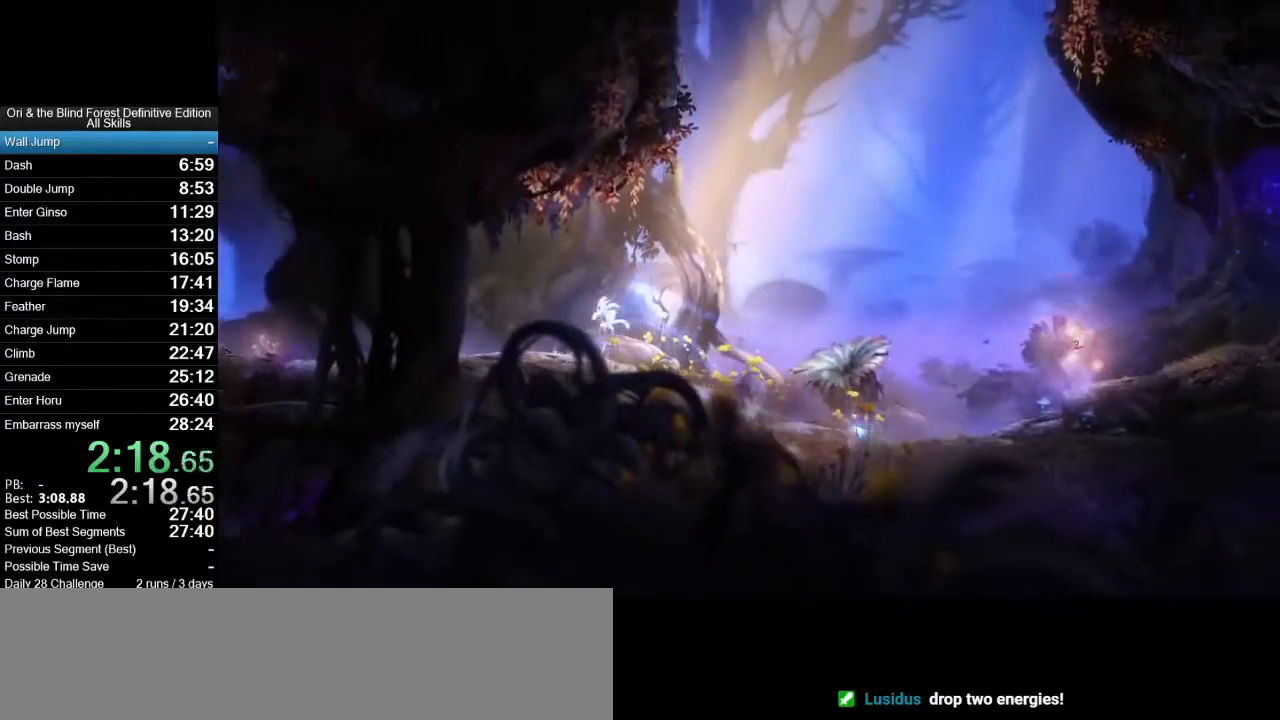
{"keys": ["a", "space"], "mouse": [], "events": [[333, "space", "down"]]}
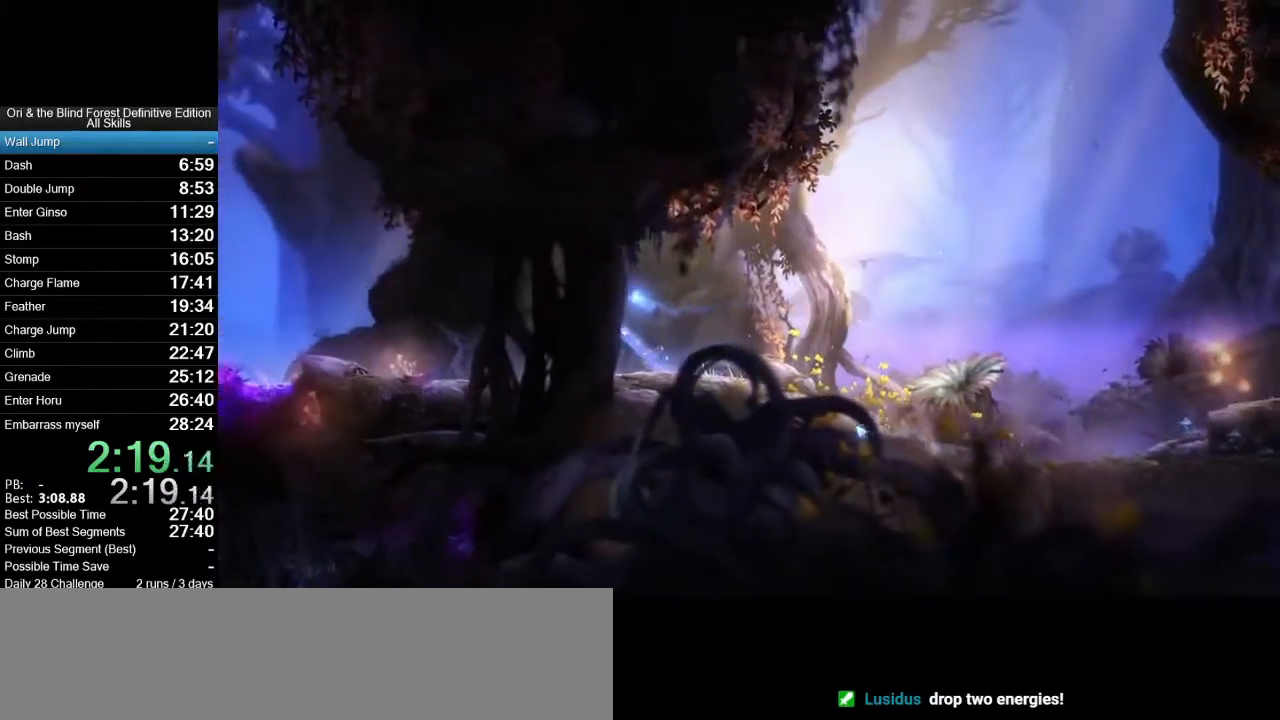
{"keys": ["a"], "mouse": [], "events": [[350, "space", "up"]]}
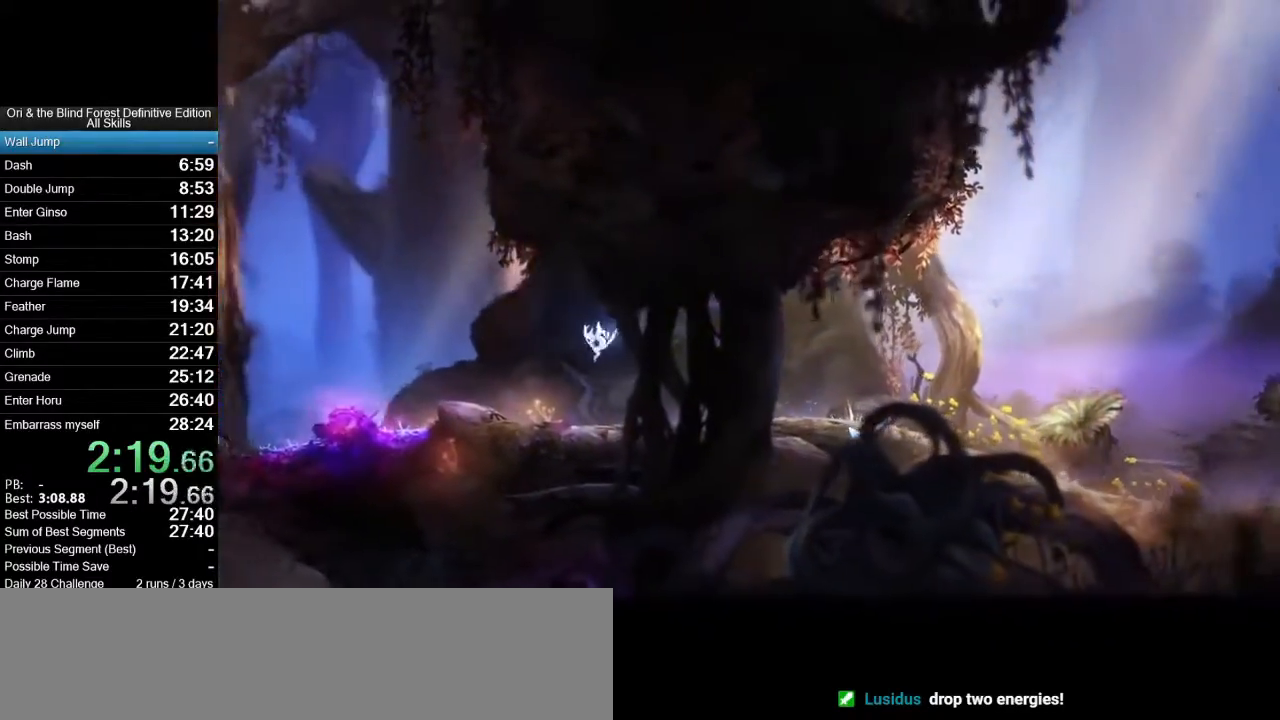
{"keys": ["a", "space"], "mouse": [], "events": [[83, "mouse_wheel_up", "down"], [367, "mouse_wheel_up", "up"], [467, "space", "down"]]}
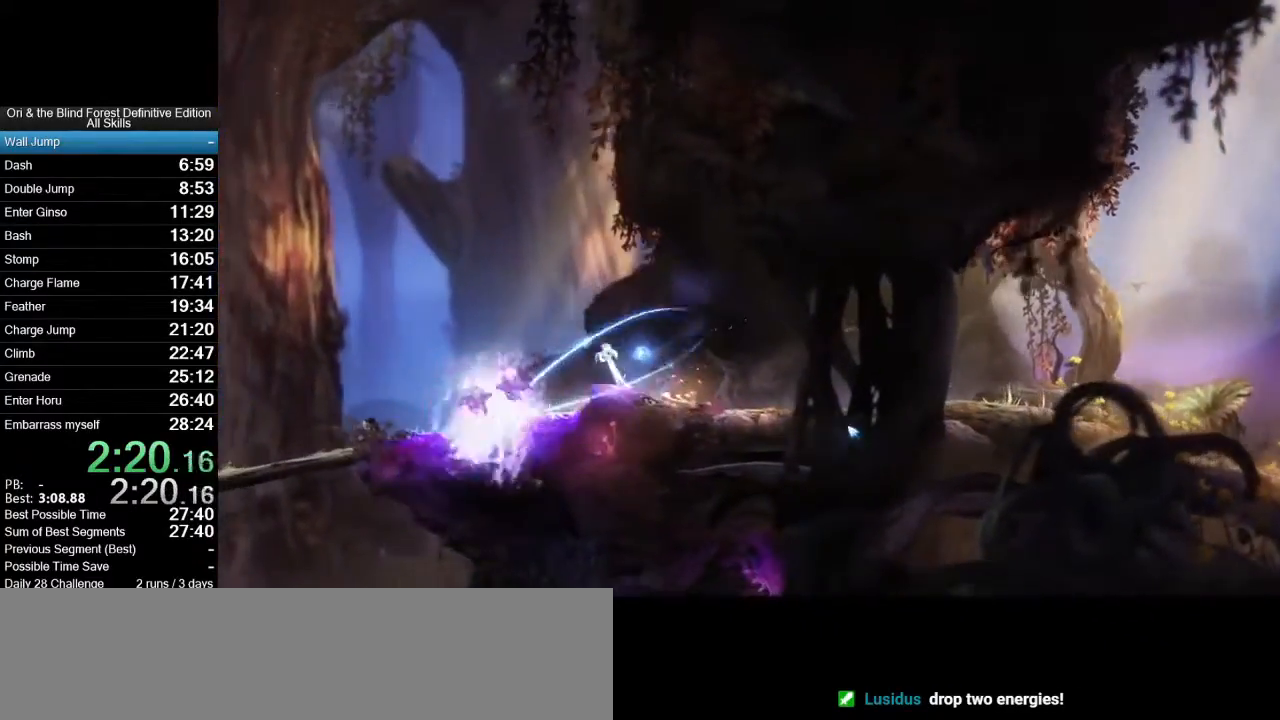
{"keys": ["a"], "mouse": [], "events": [[17, "space", "up"]]}
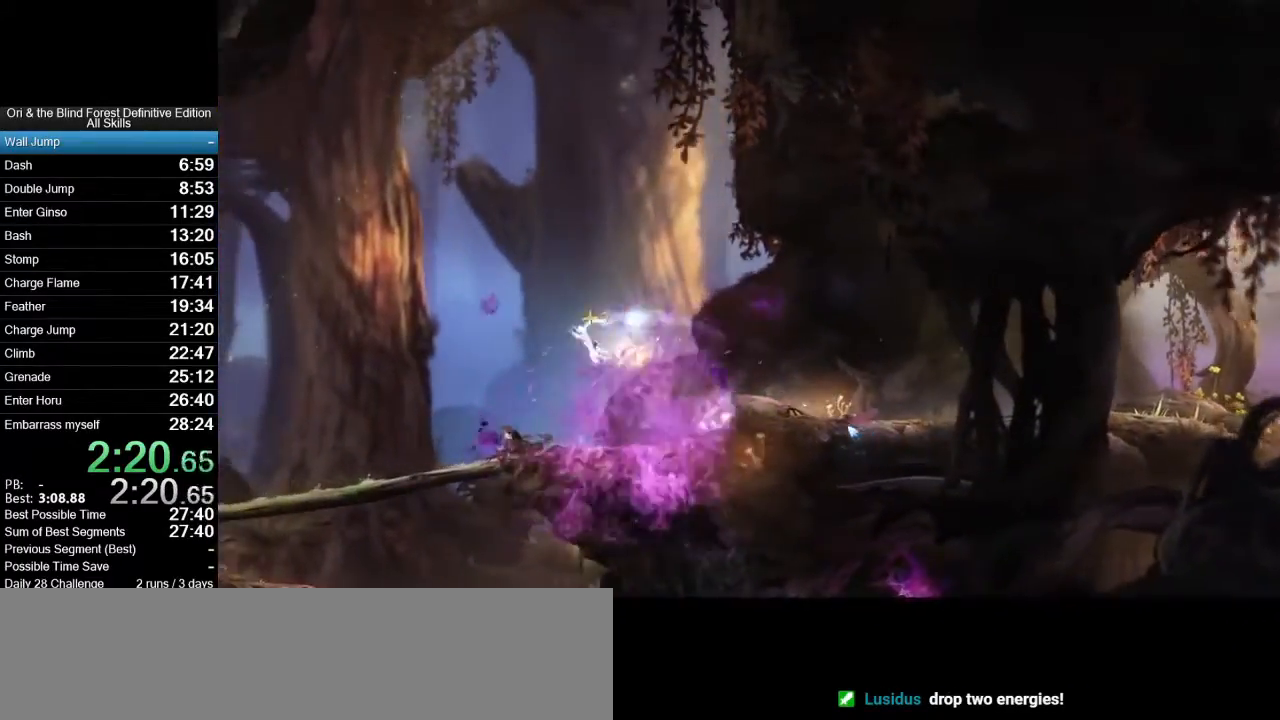
{"keys": ["s"], "mouse": [], "events": [[500, "a", "up"], [500, "s", "down"]]}
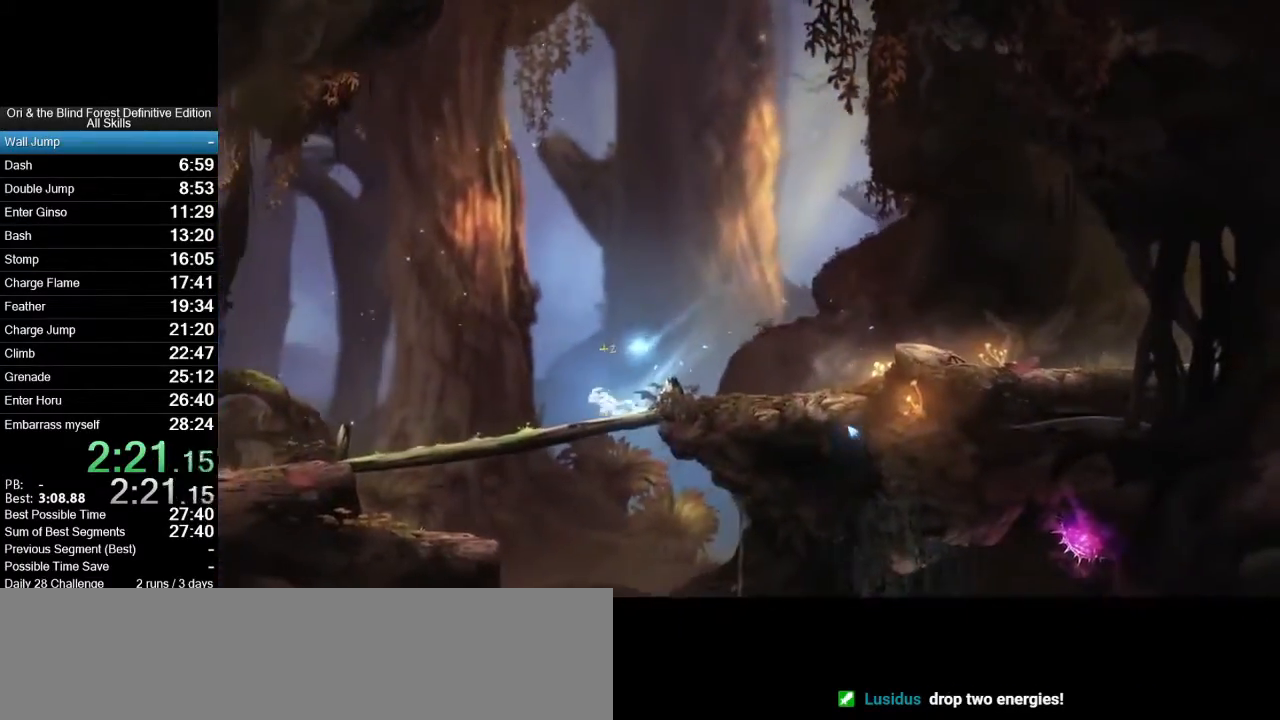
{"keys": ["s"], "mouse": [], "events": []}
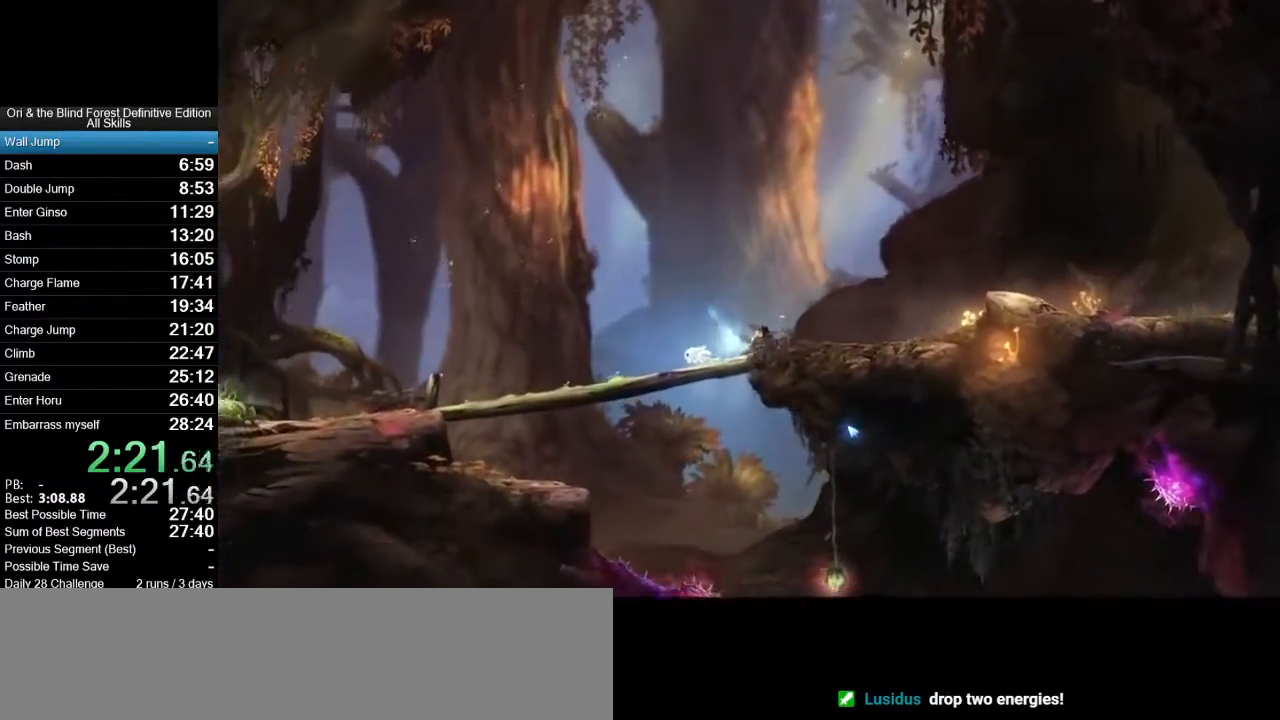
{"keys": ["s"], "mouse": [], "events": [[250, "mouse_wheel_up", "down"], [283, "mouse_wheel_up", "up"]]}
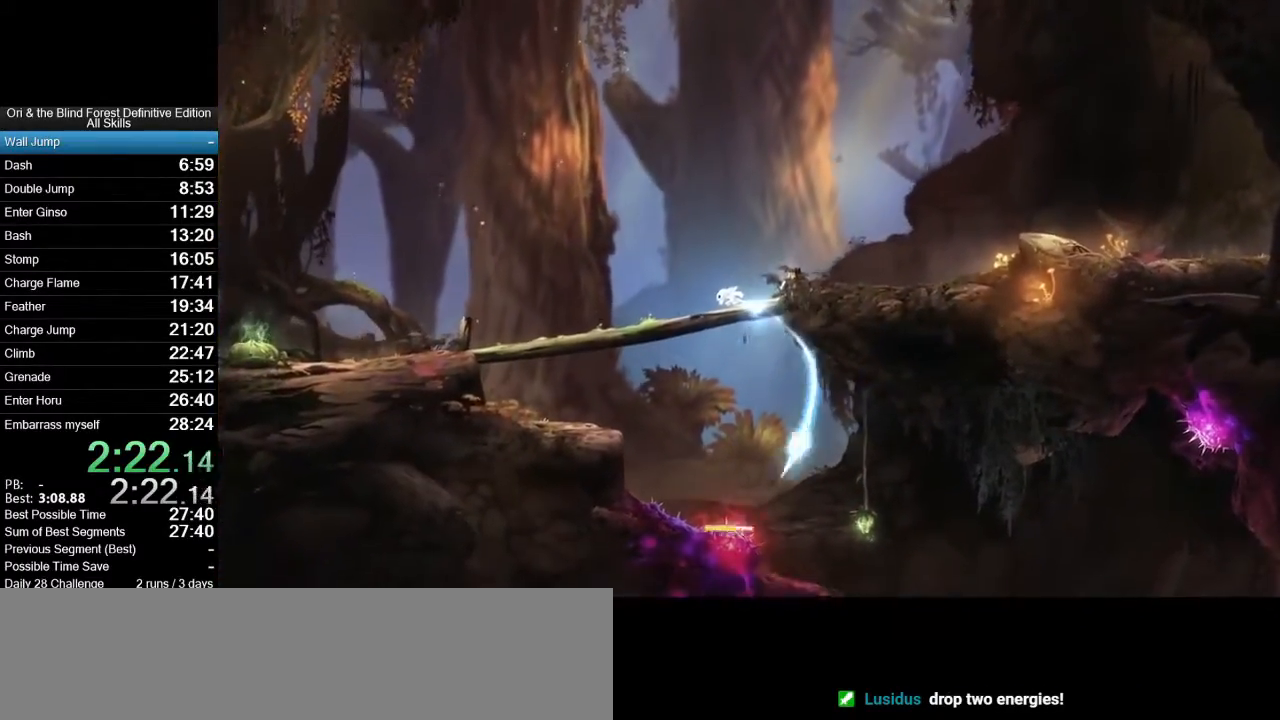
{"keys": ["d", "s"], "mouse": [], "events": [[67, "mouse_wheel_up", "down"], [267, "mouse_wheel_up", "up"], [350, "d", "down"], [450, "space", "down"], [500, "space", "up"]]}
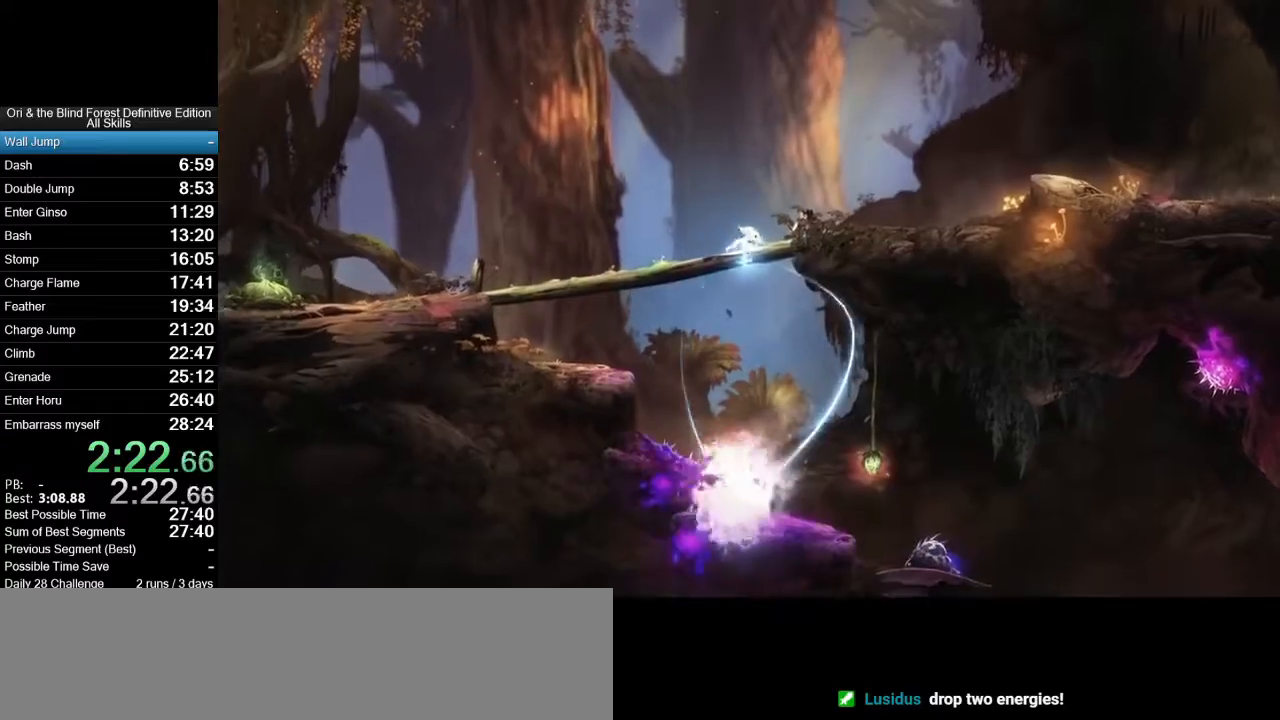
{"keys": ["d", "s"], "mouse": [], "events": []}
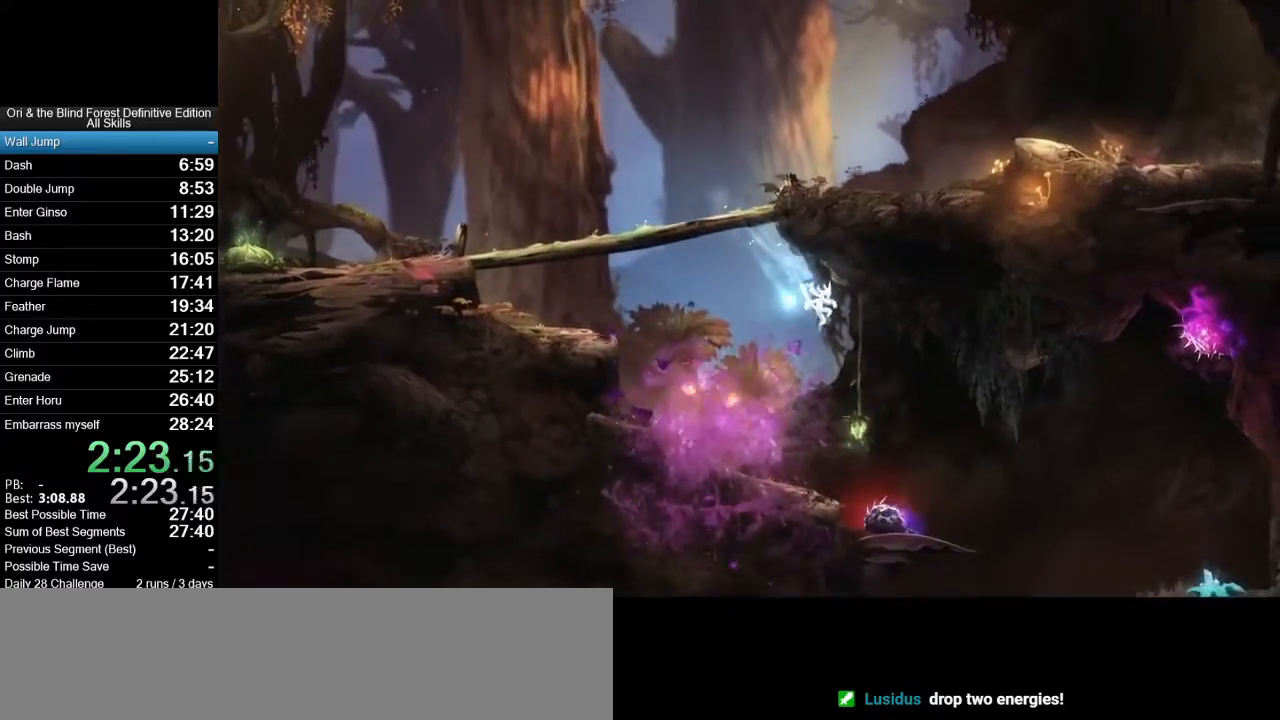
{"keys": ["a", "s"], "mouse": [], "events": [[383, "d", "up"], [433, "a", "down"]]}
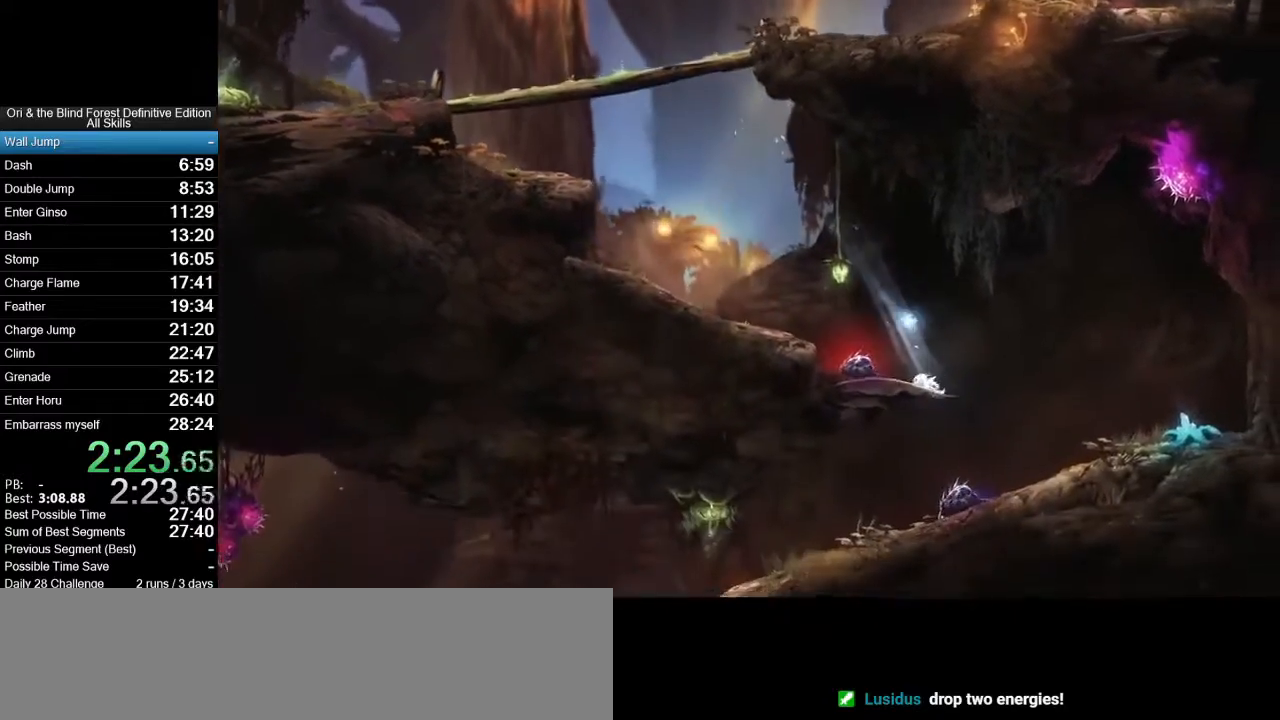
{"keys": ["a"], "mouse": [], "events": [[33, "space", "down"], [117, "space", "up"], [167, "s", "up"]]}
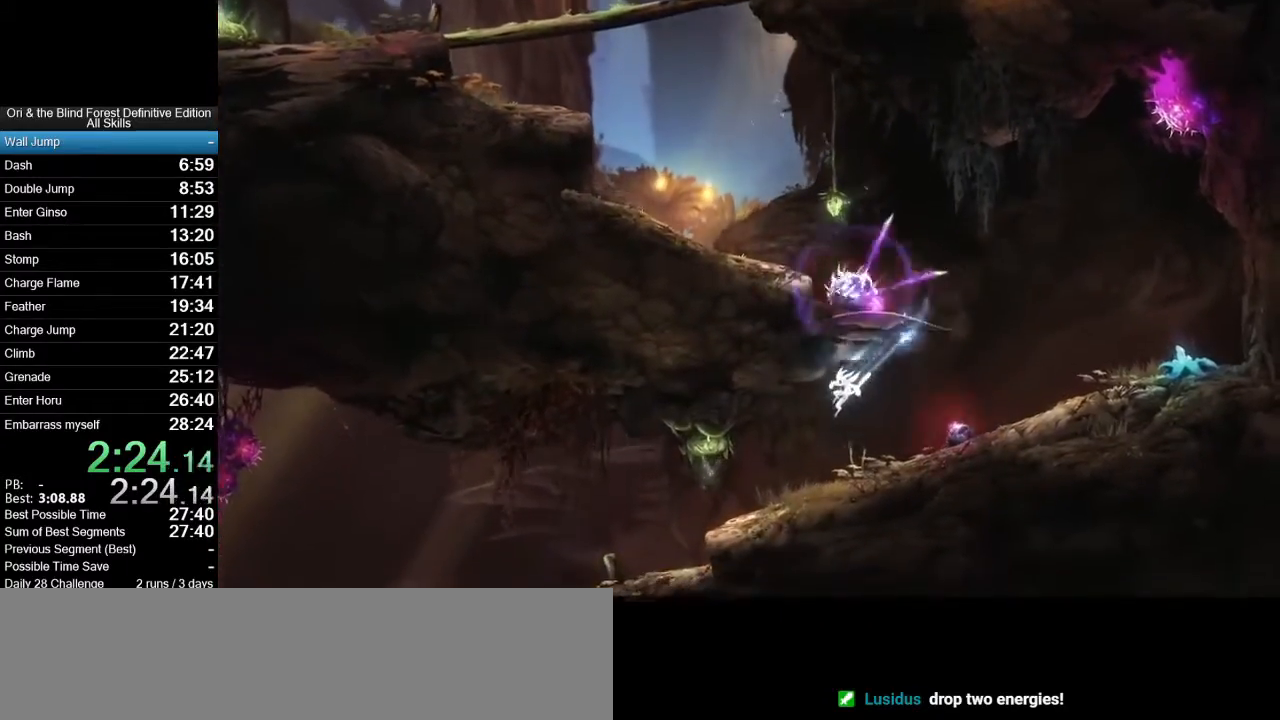
{"keys": ["d"], "mouse": [], "events": [[317, "space", "down"], [367, "a", "up"], [367, "d", "down"], [500, "space", "up"]]}
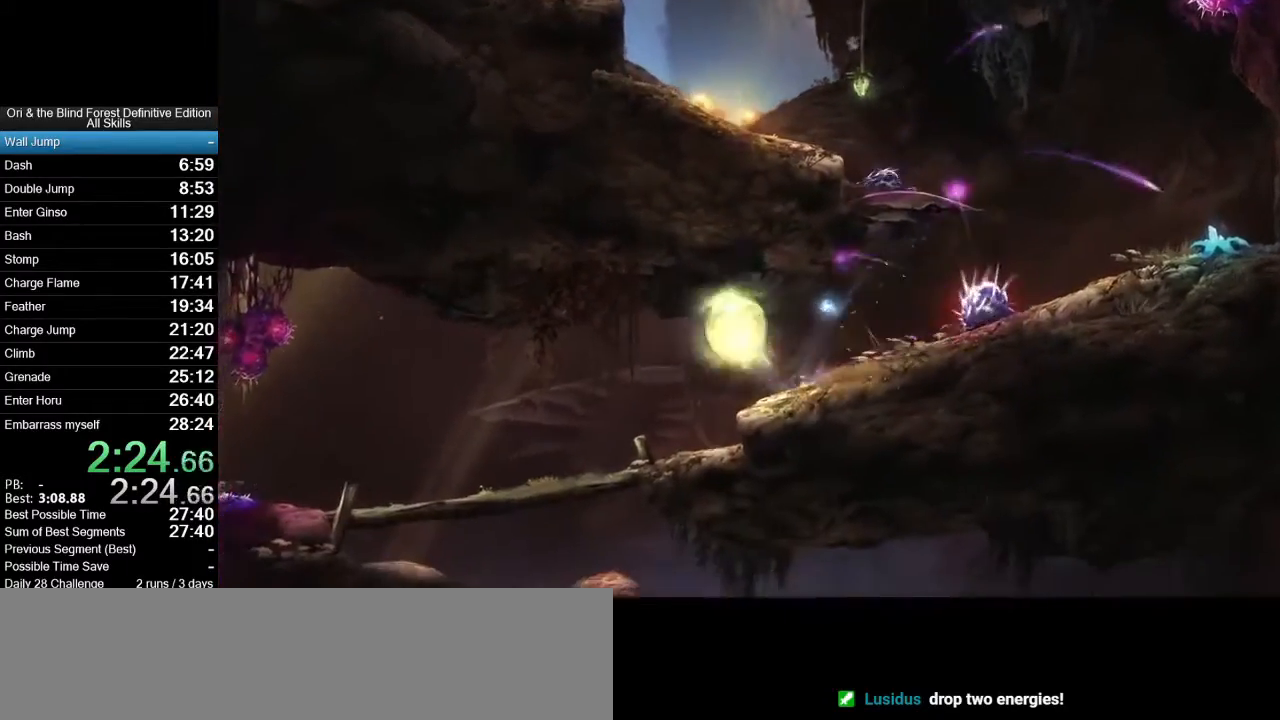
{"keys": ["a"], "mouse": [], "events": [[50, "a", "down"], [50, "d", "up"]]}
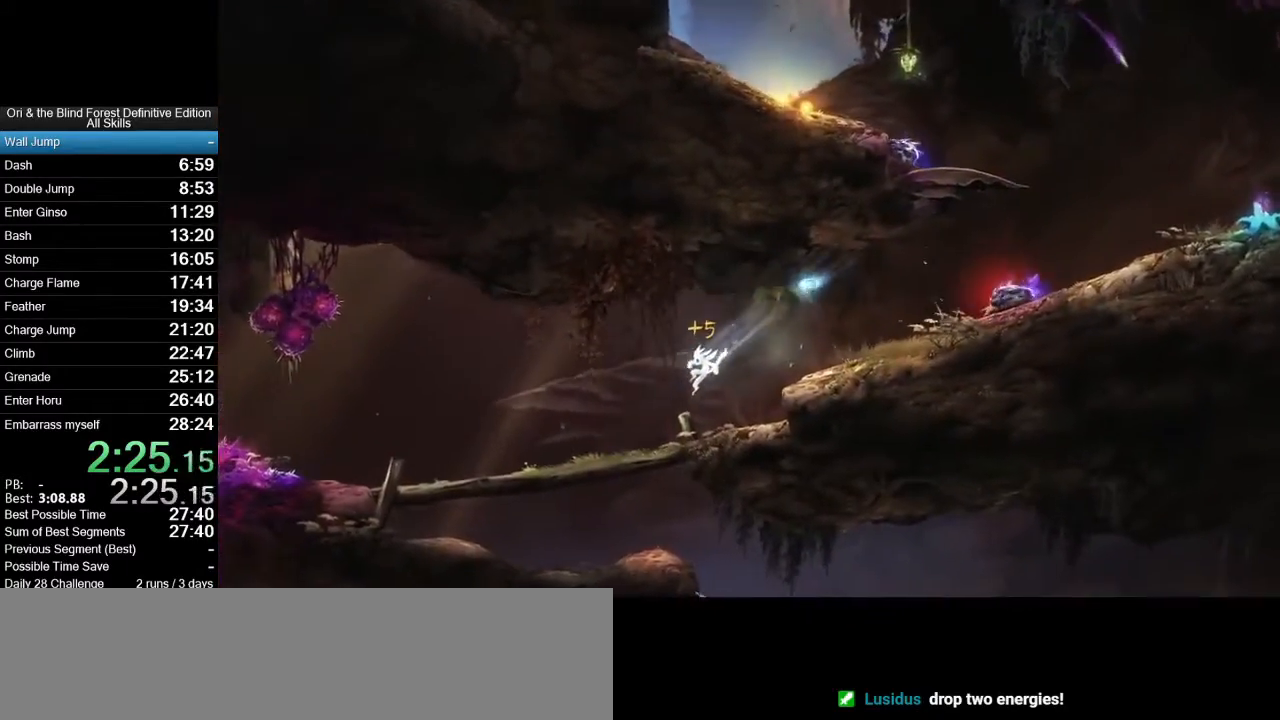
{"keys": ["d"], "mouse": [], "events": [[167, "a", "up"], [267, "d", "down"], [267, "s", "down"], [300, "space", "down"], [450, "space", "up"], [500, "s", "up"]]}
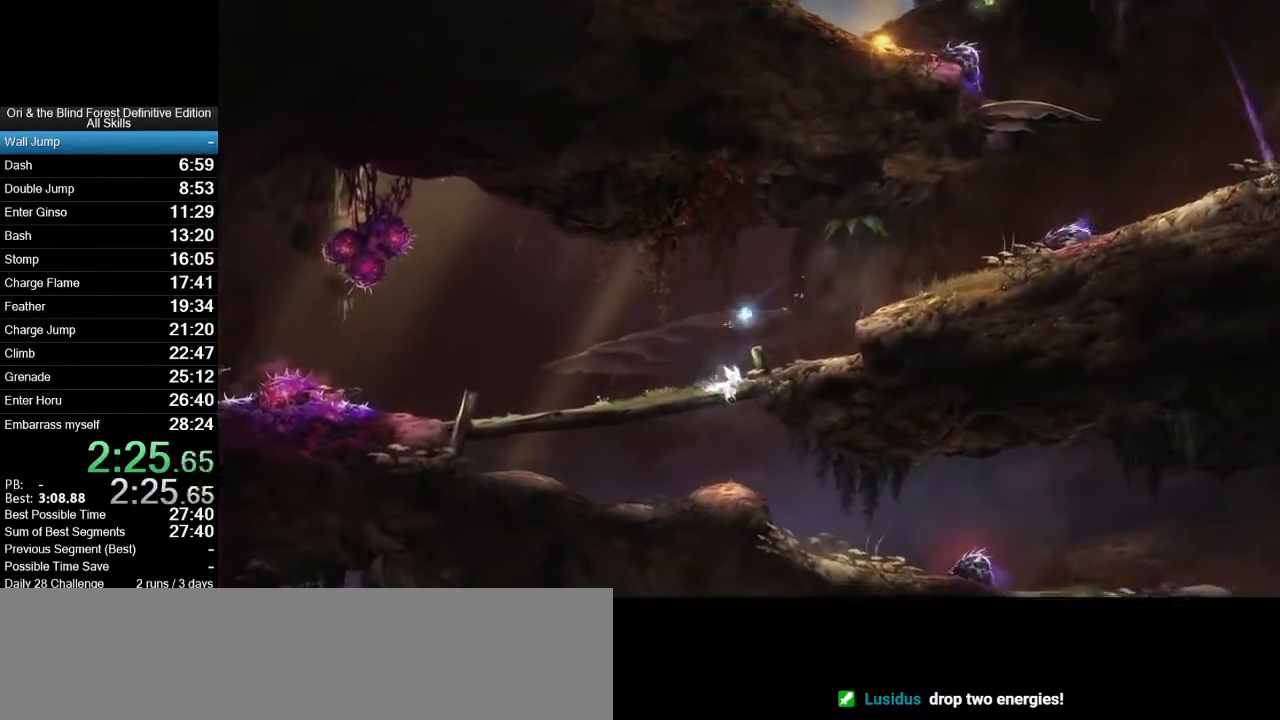
{"keys": ["d"], "mouse": [], "events": []}
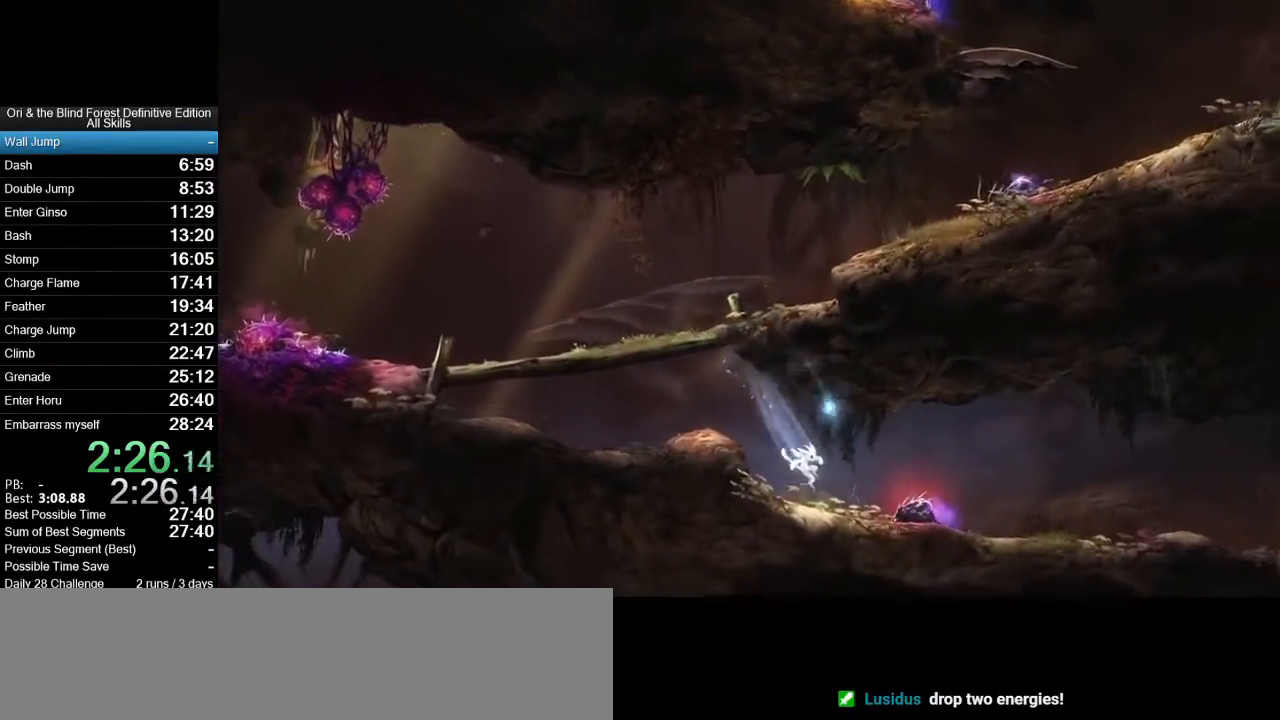
{"keys": ["d"], "mouse": [], "events": [[100, "space", "down"], [150, "space", "up"], [250, "mouse_wheel_up", "down"], [433, "mouse_wheel_up", "up"]]}
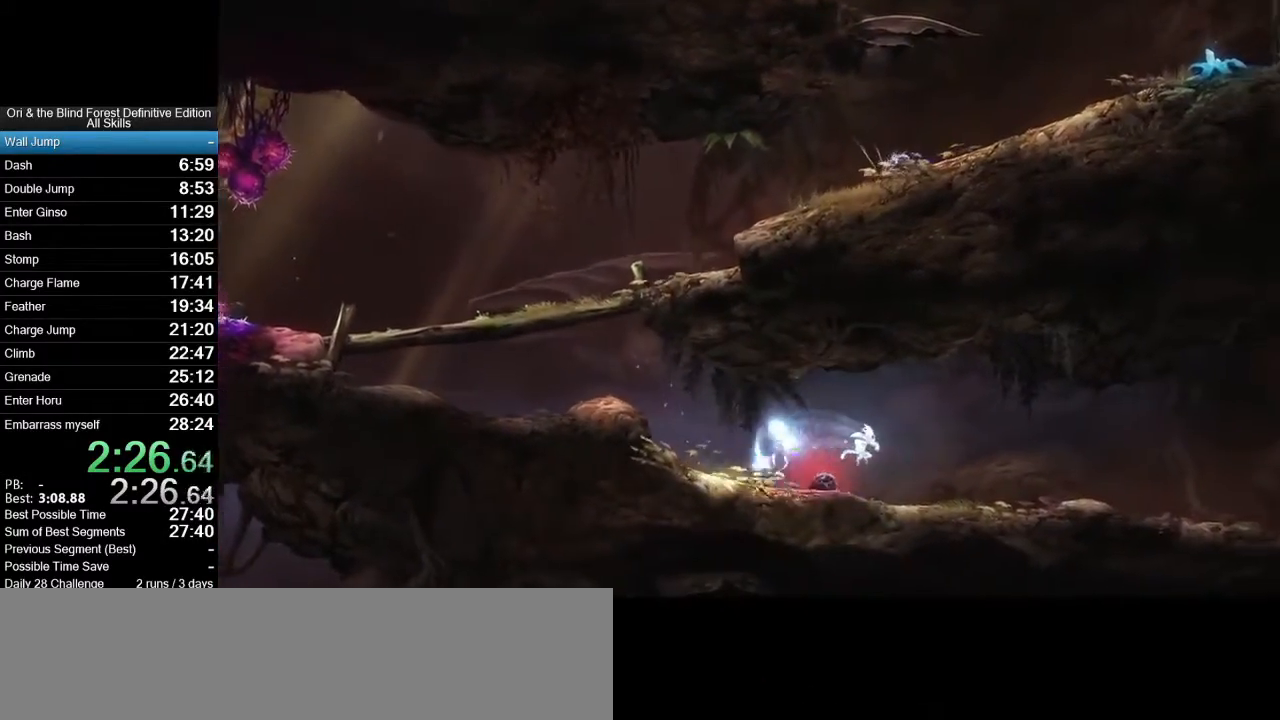
{"keys": ["d"], "mouse": [], "events": [[267, "space", "down"], [300, "mouse_wheel_up", "down"], [300, "space", "up"], [400, "j", "down"], [450, "j", "up"], [500, "mouse_wheel_up", "up"]]}
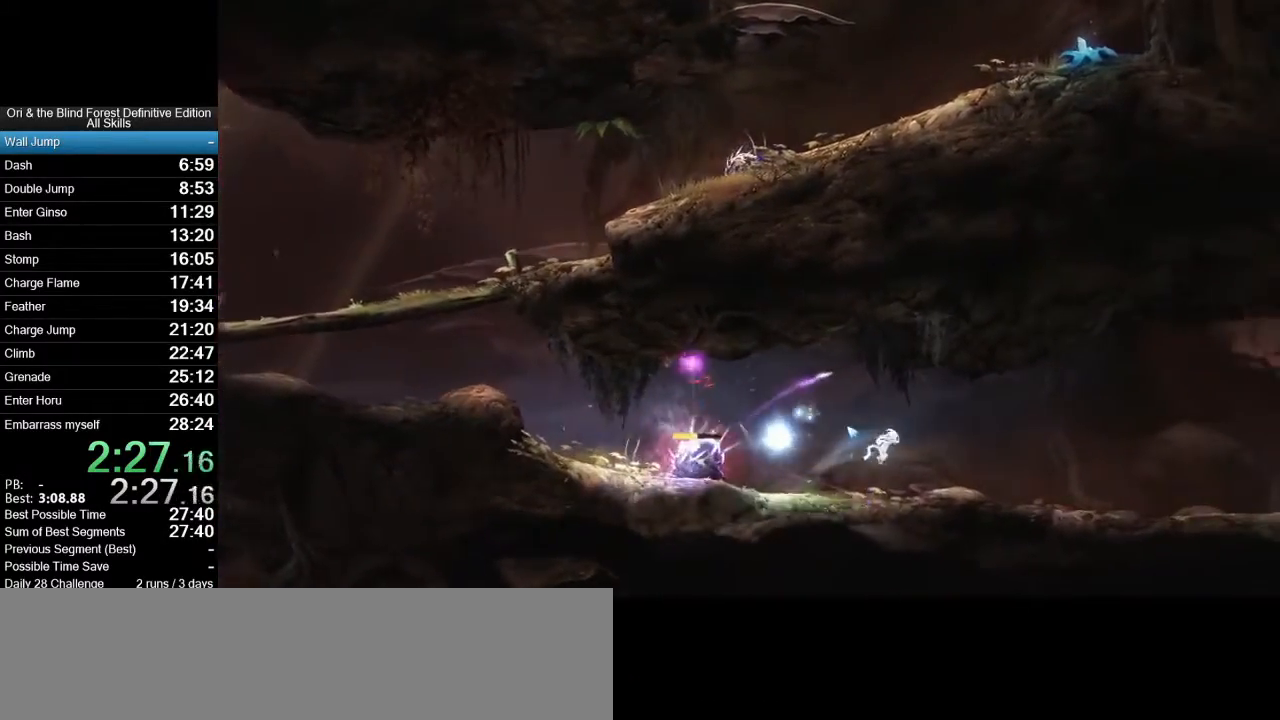
{"keys": ["d"], "mouse": [], "events": [[367, "space", "down"], [417, "space", "up"]]}
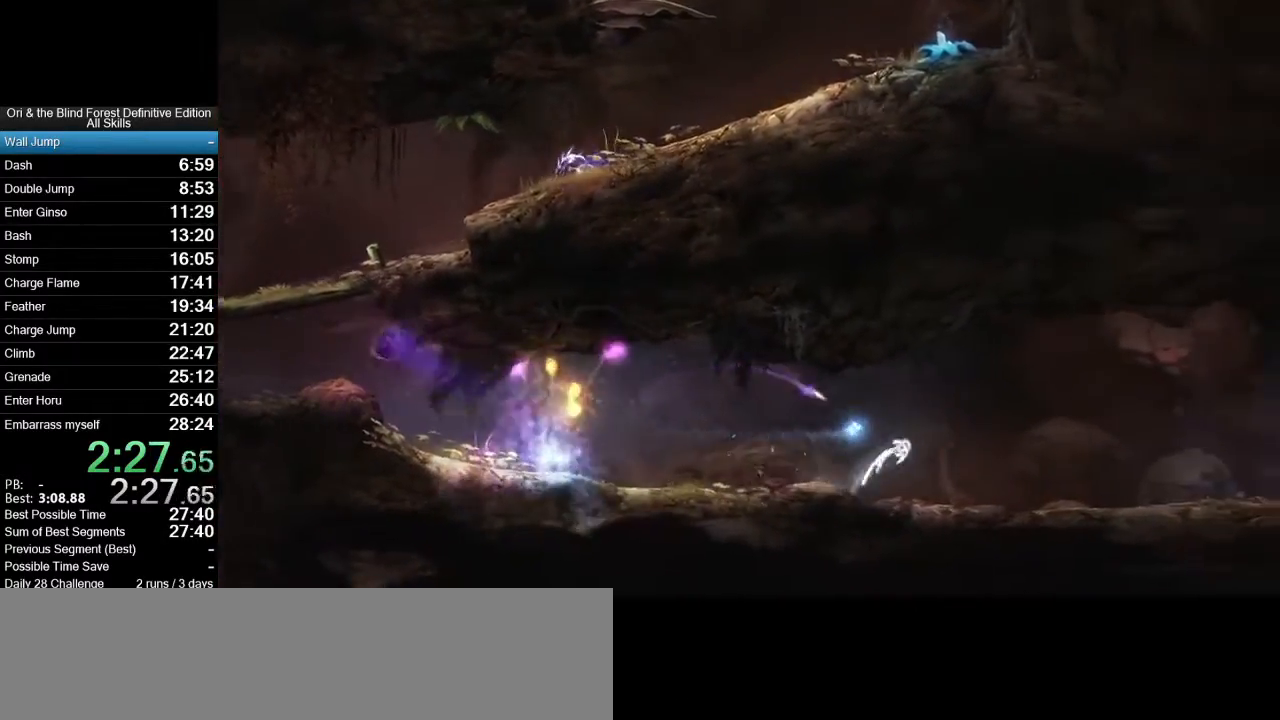
{"keys": ["d"], "mouse": [], "events": []}
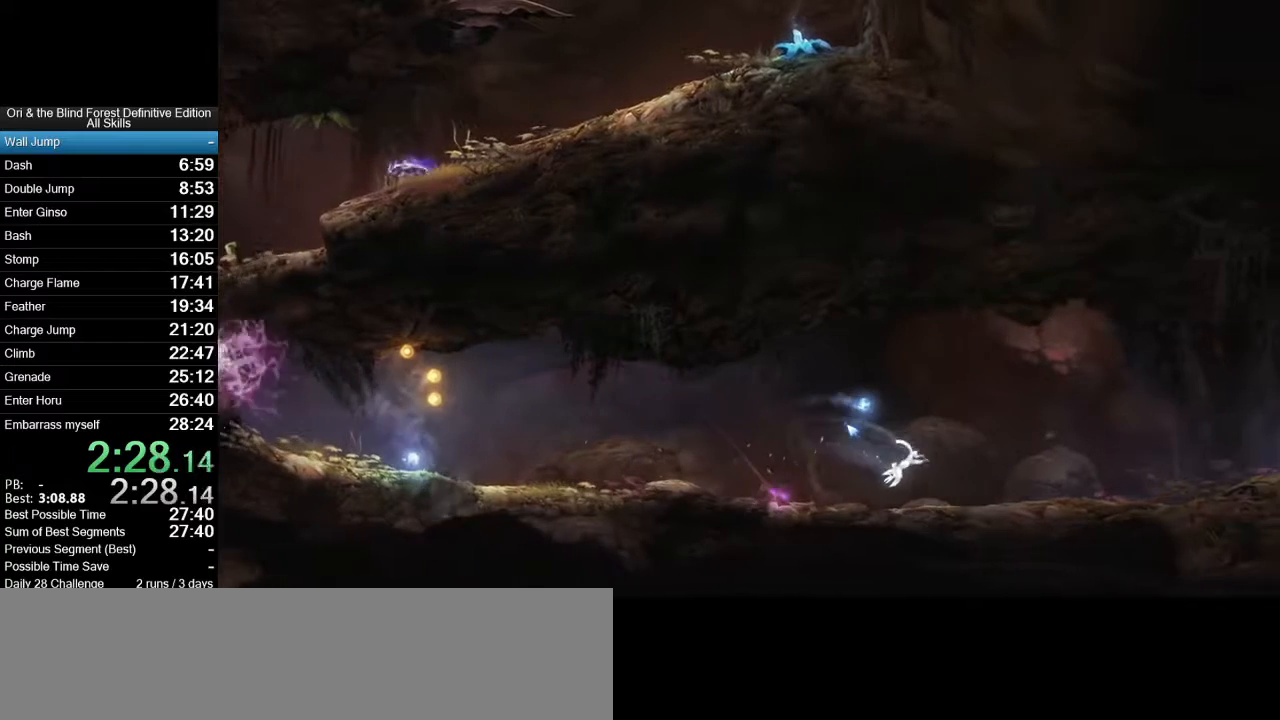
{"keys": ["d"], "mouse": [], "events": [[217, "space", "down"], [300, "space", "up"]]}
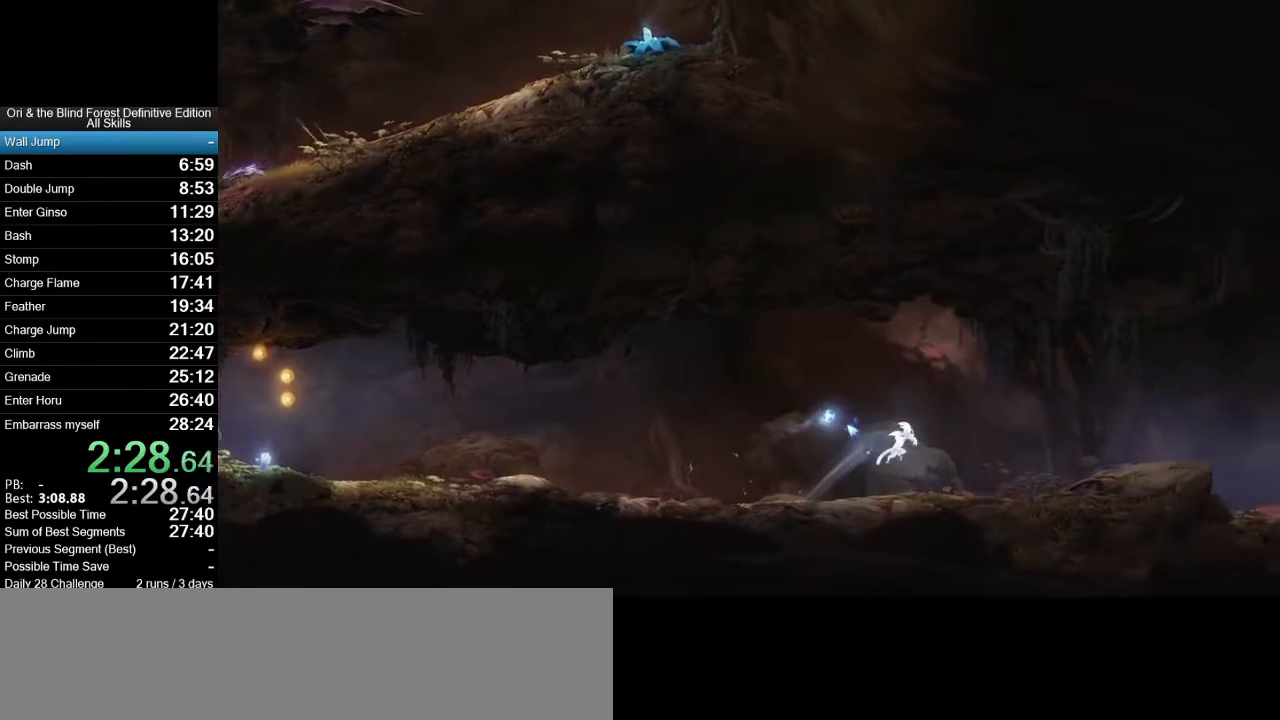
{"keys": ["d"], "mouse": [], "events": []}
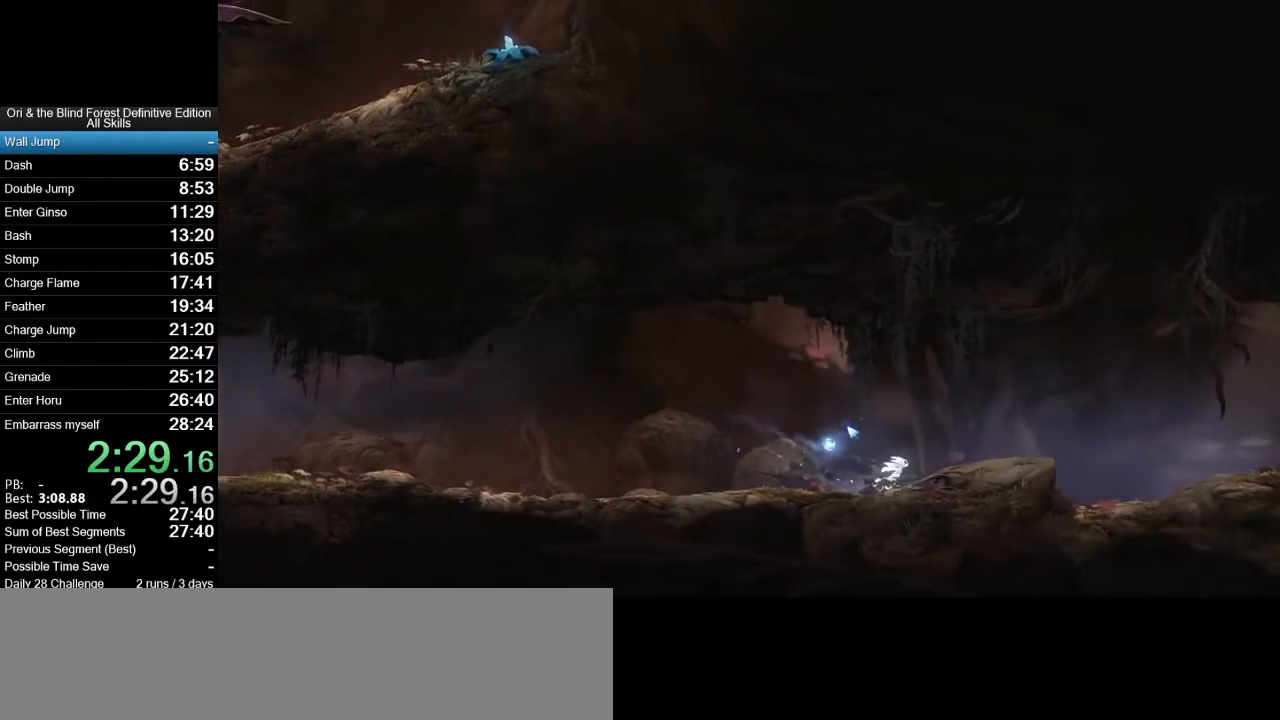
{"keys": ["d", "space"], "mouse": [], "events": [[17, "space", "down"]]}
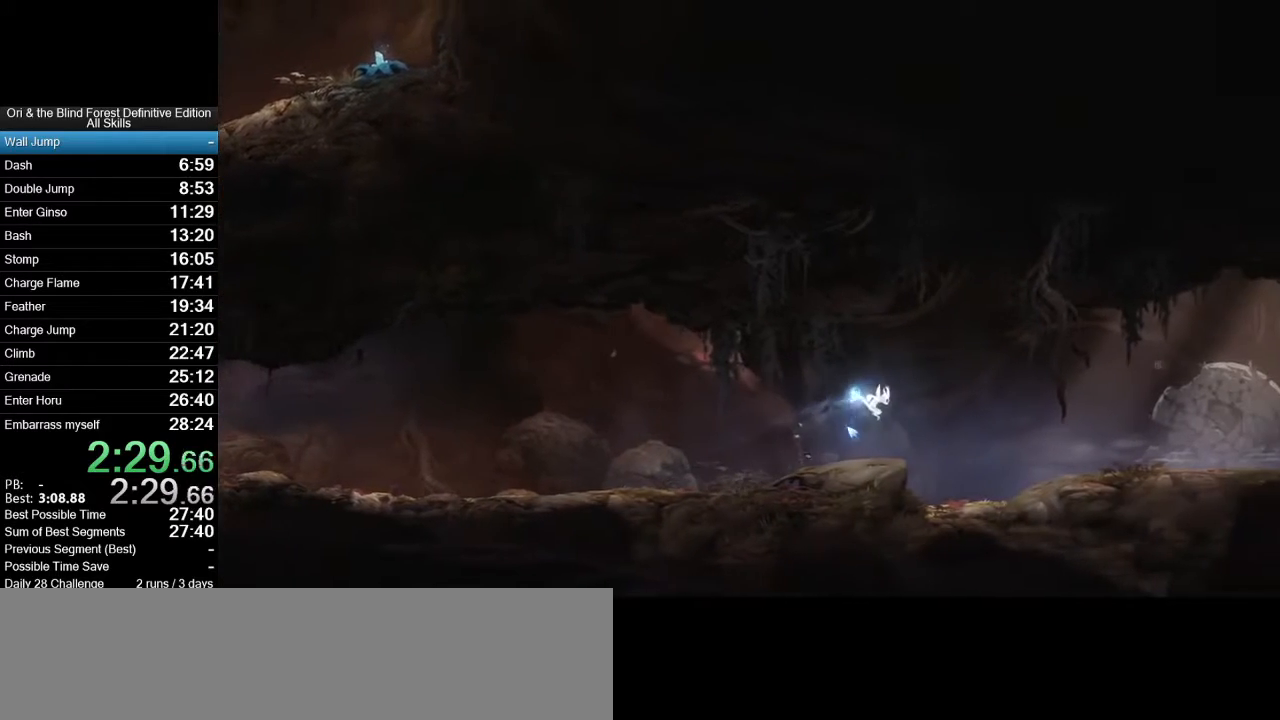
{"keys": ["d"], "mouse": [], "events": [[67, "space", "up"]]}
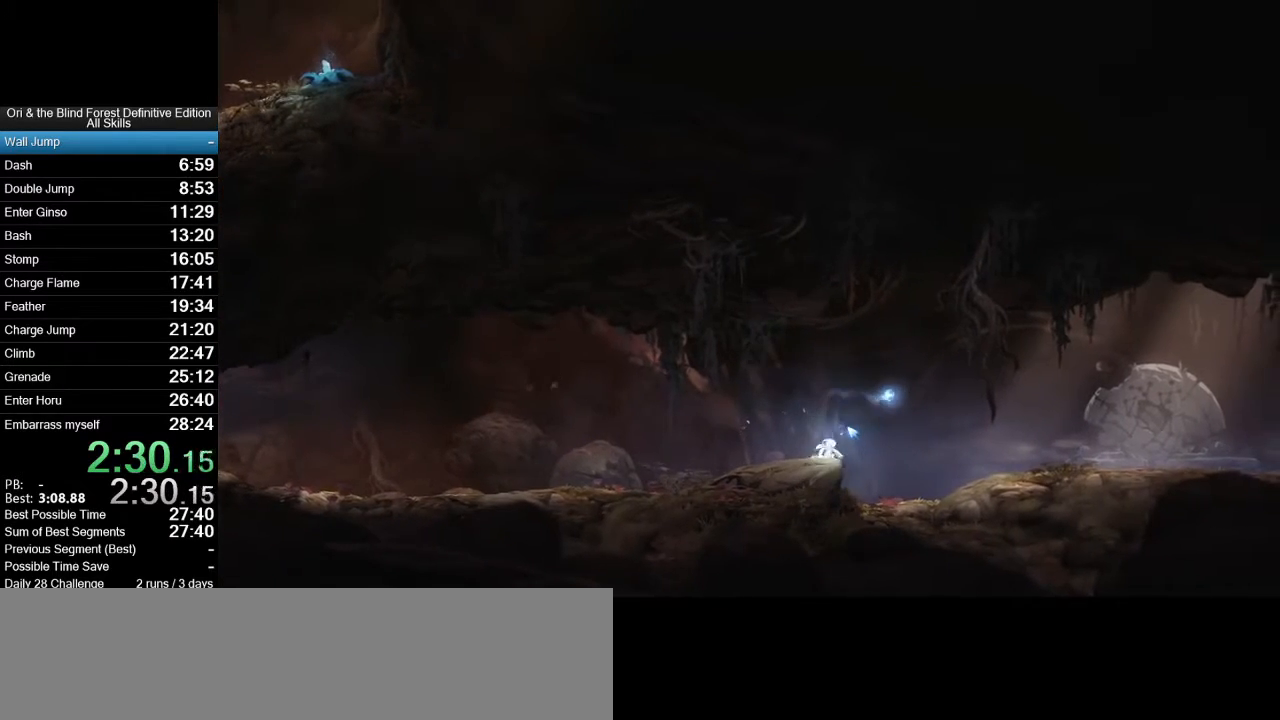
{"keys": ["d"], "mouse": [], "events": []}
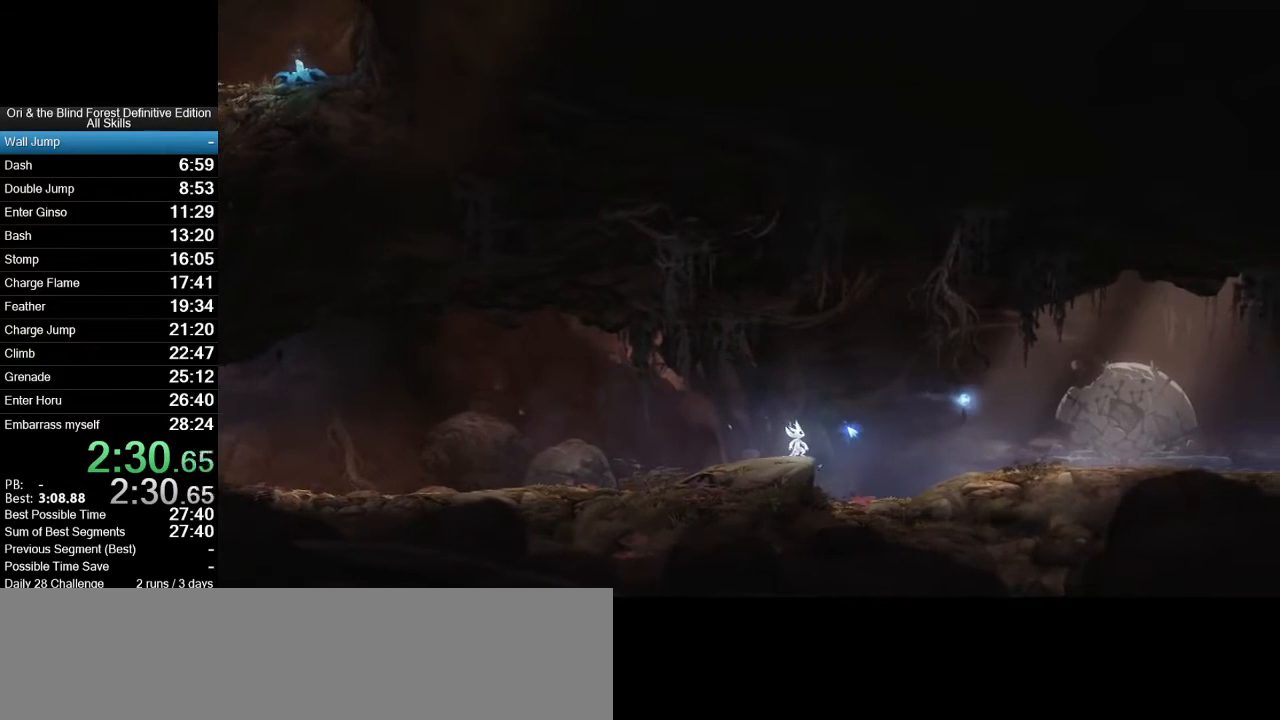
{"keys": ["d"], "mouse": [], "events": []}
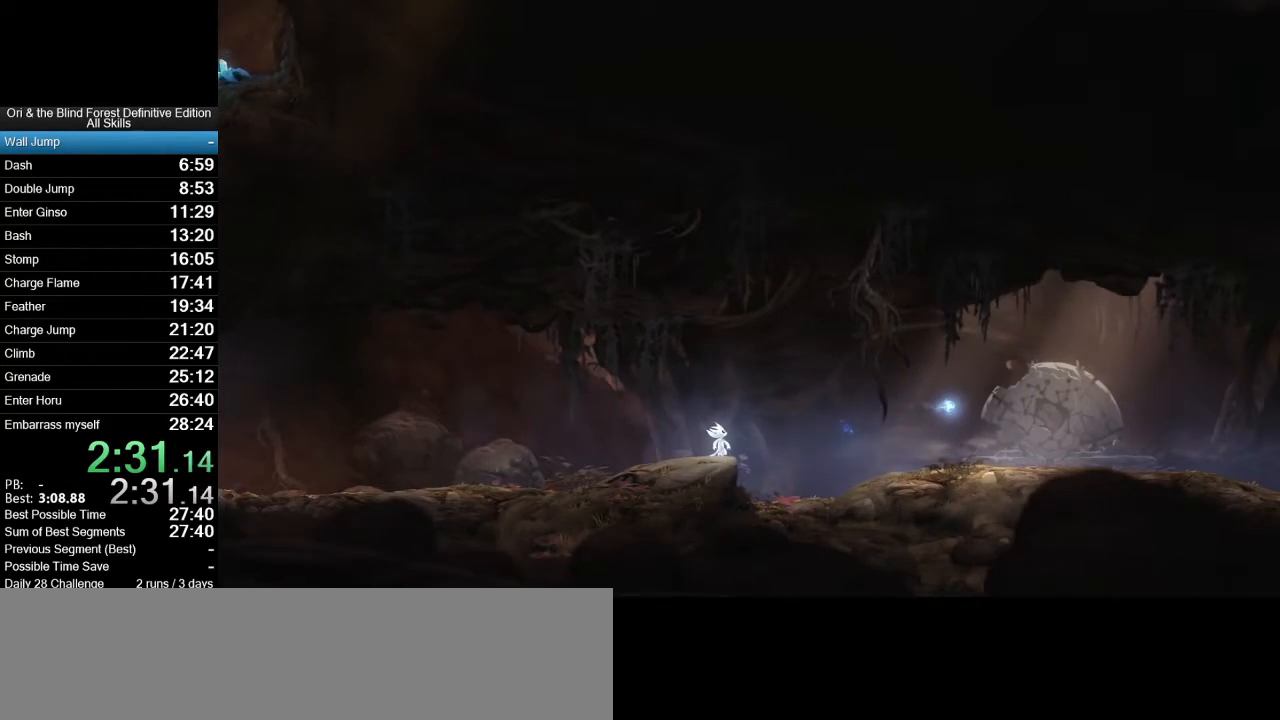
{"keys": ["d"], "mouse": [], "events": []}
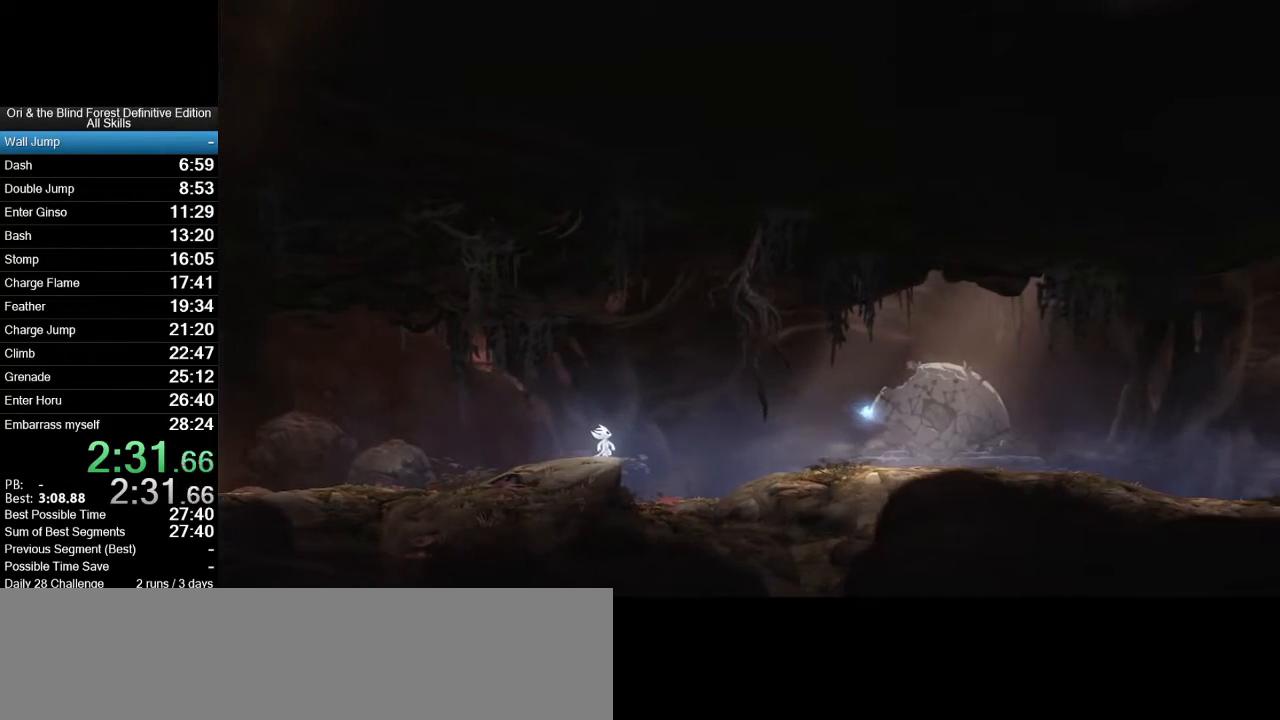
{"keys": ["d"], "mouse": [], "events": []}
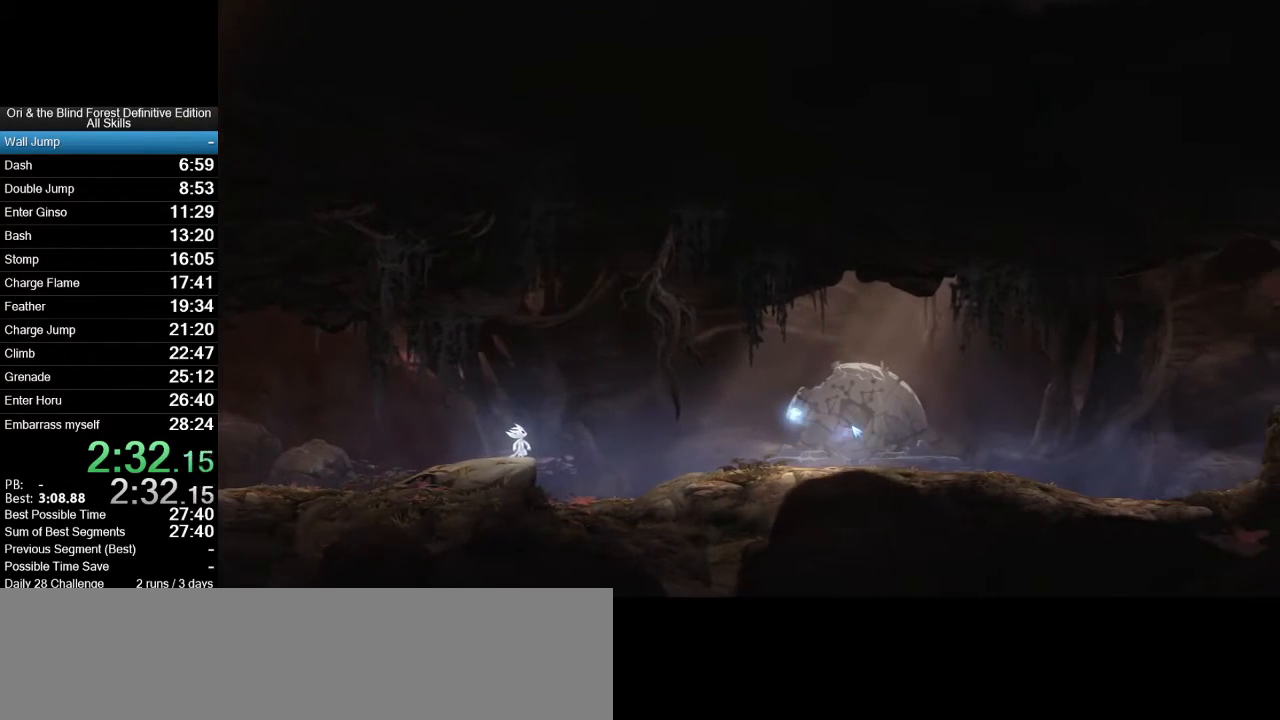
{"keys": ["d"], "mouse": [], "events": []}
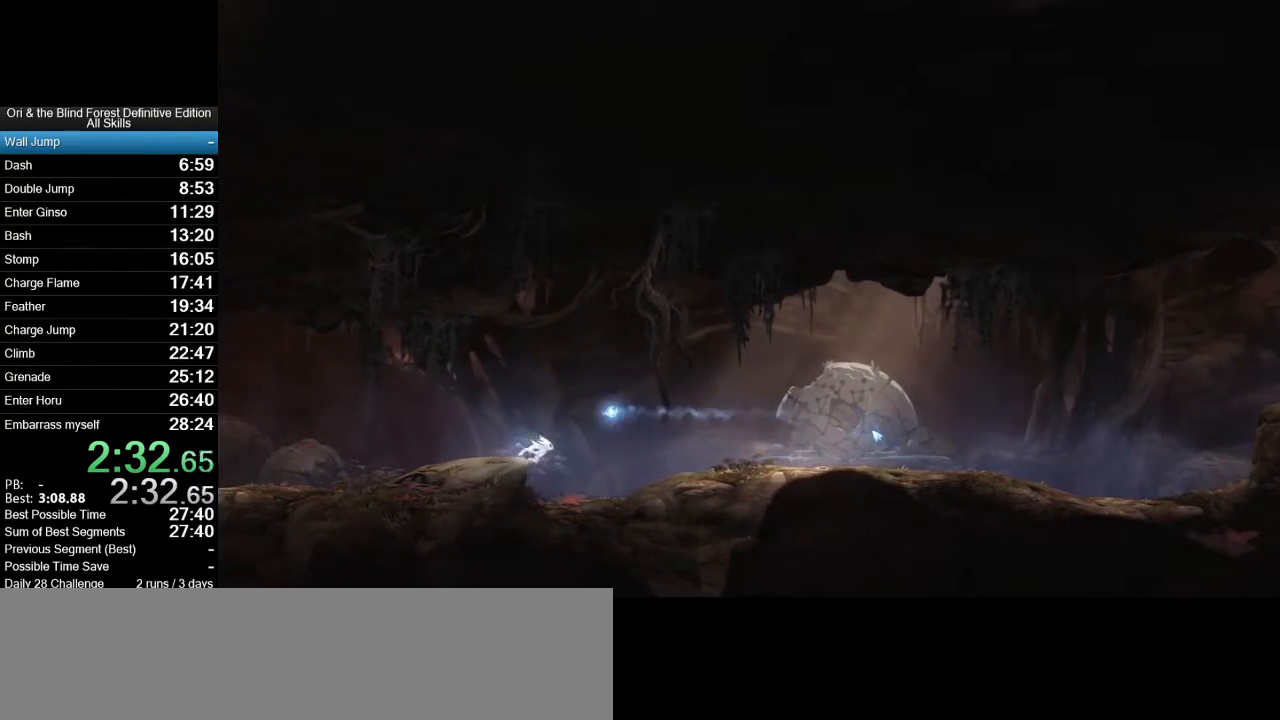
{"keys": ["d"], "mouse": [], "events": [[350, "space", "down"], [450, "space", "up"]]}
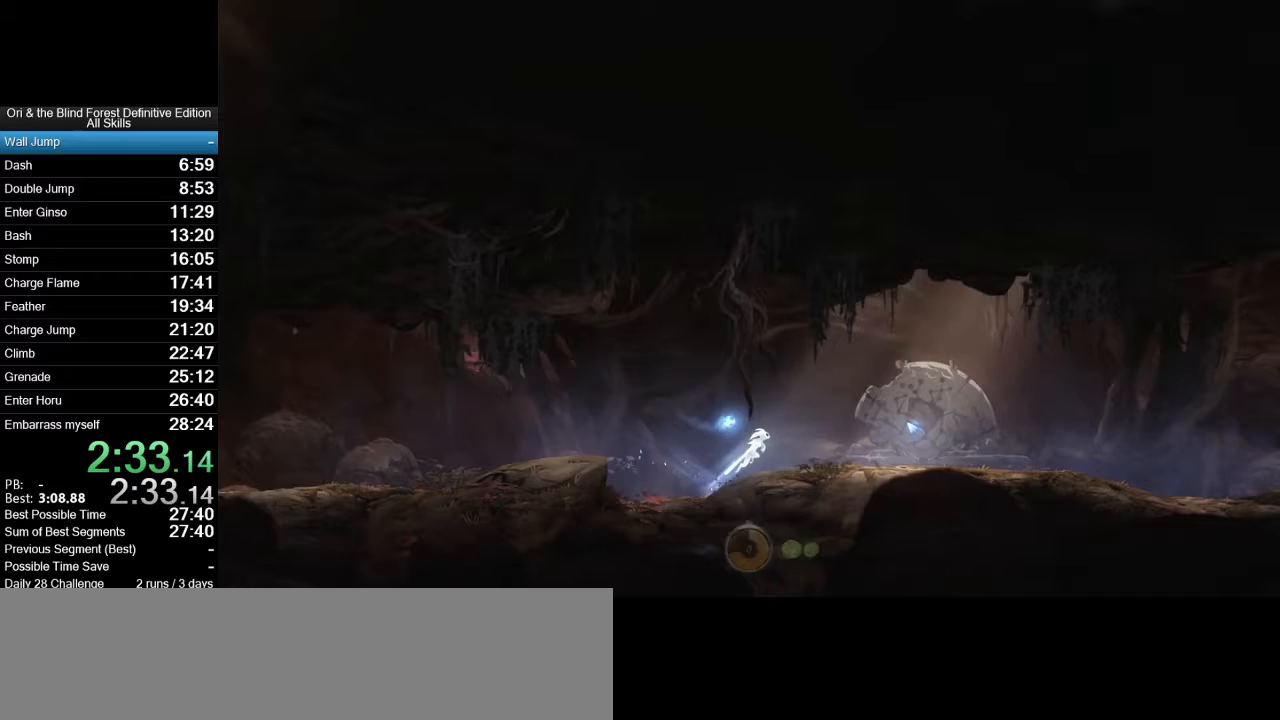
{"keys": ["d"], "mouse": [], "events": [[417, "space", "down"], [500, "space", "up"]]}